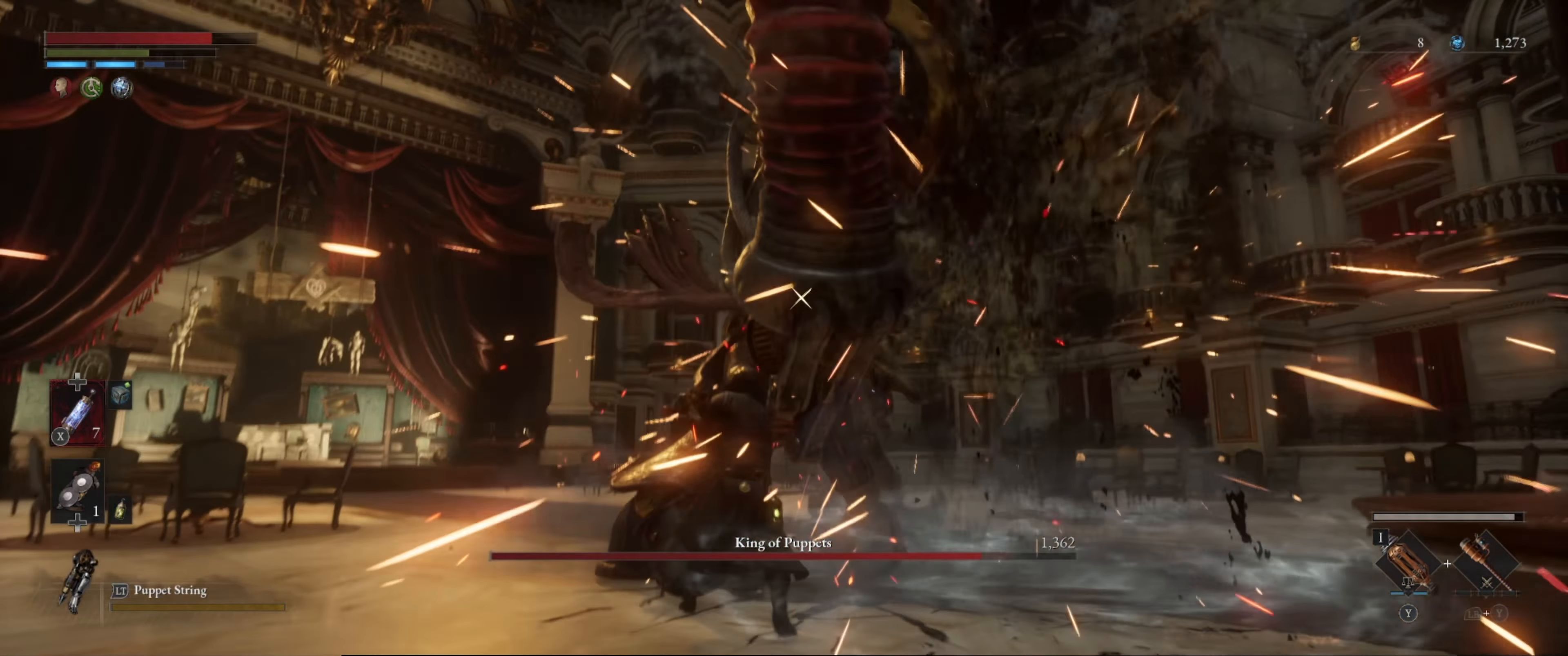
Gameplay with a controller (Xbox layout); each line is a JSON object with the inputs held at the frame after it. "events" lists button and stick changes between this image and that frame as [ms after this image, input, new state], when the widget could be followed in between. Not read: L3 R3.
{"buttons": [], "left_stick": "center", "right_stick": "center", "events": [[50, "R1", "down"], [67, "left_stick", "up"], [183, "R1", "up"], [233, "R1", "down"], [350, "R1", "up"], [350, "left_stick", "center"]]}
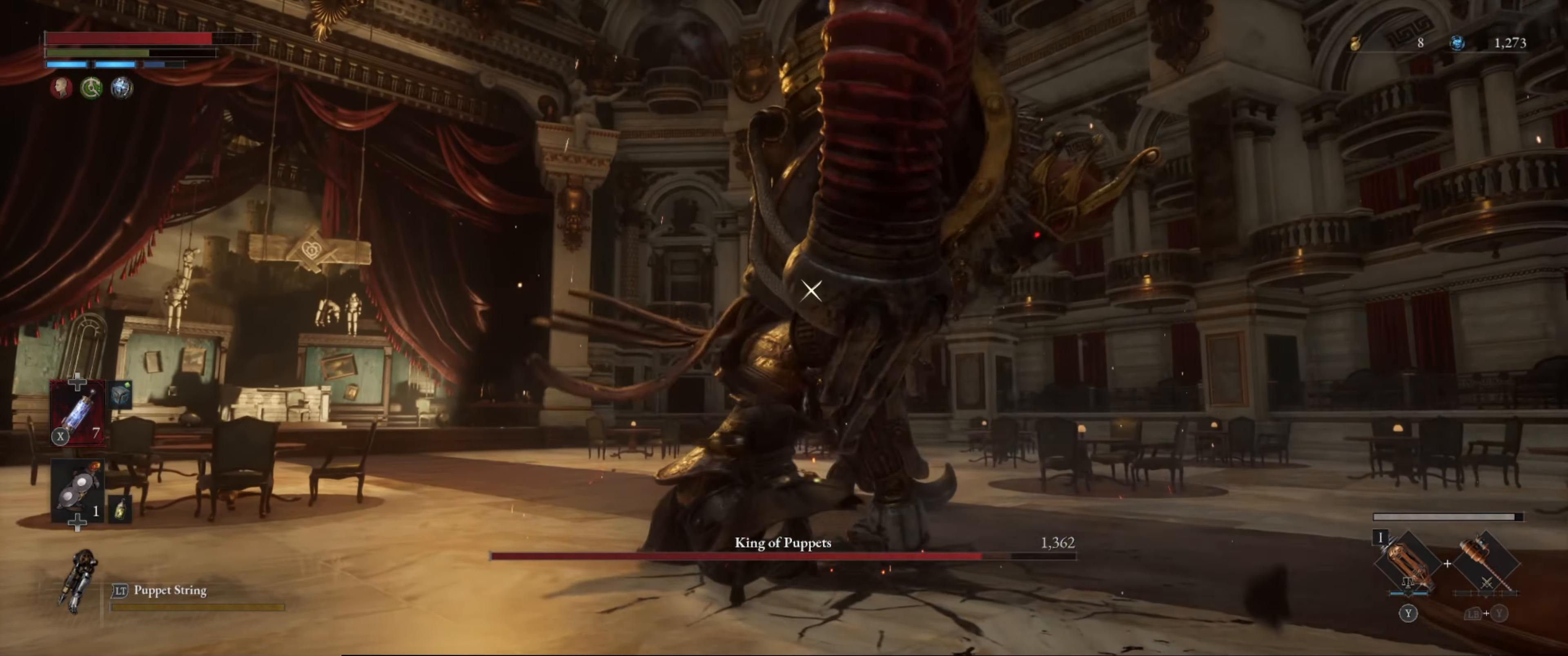
{"buttons": ["R1"], "left_stick": "center", "right_stick": "center", "events": [[117, "R1", "down"], [217, "R1", "up"], [317, "R1", "down"], [367, "R1", "up"], [417, "R1", "down"]]}
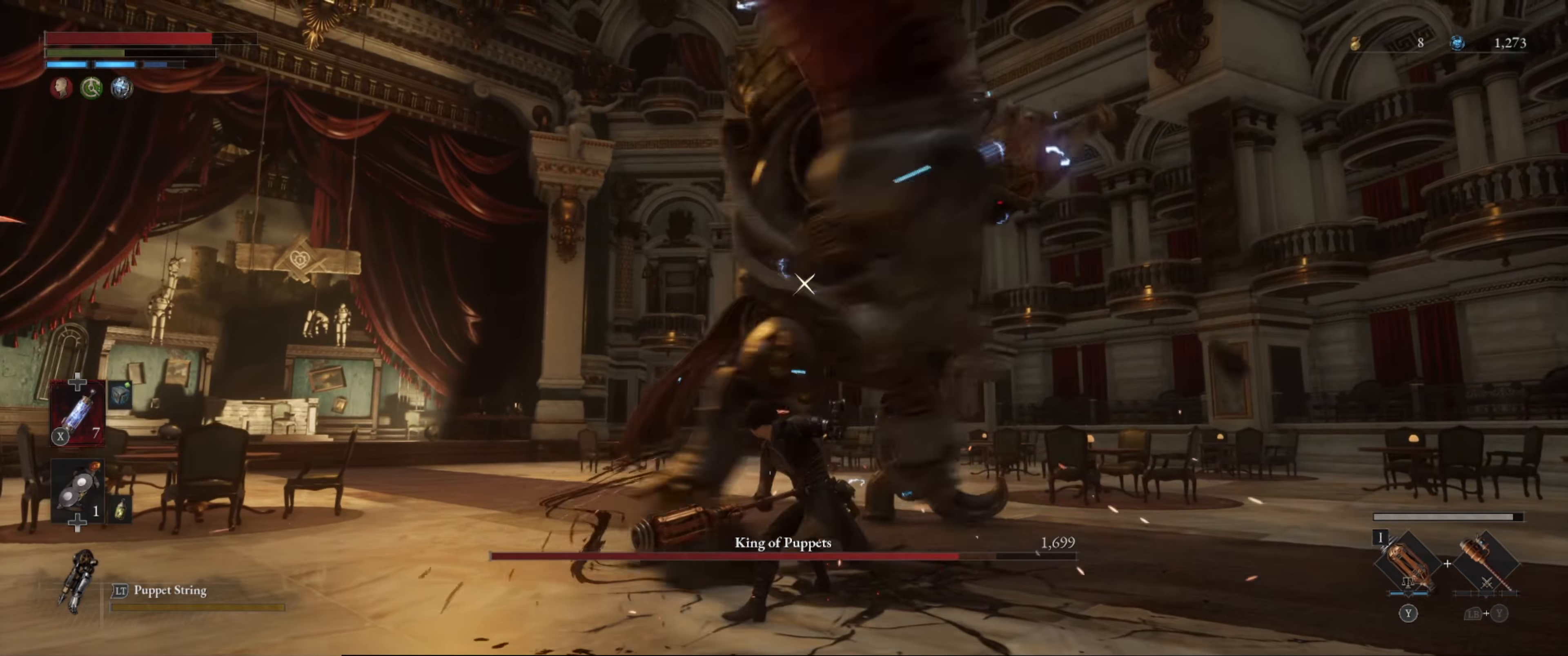
{"buttons": [], "left_stick": "center", "right_stick": "center", "events": [[167, "R1", "up"]]}
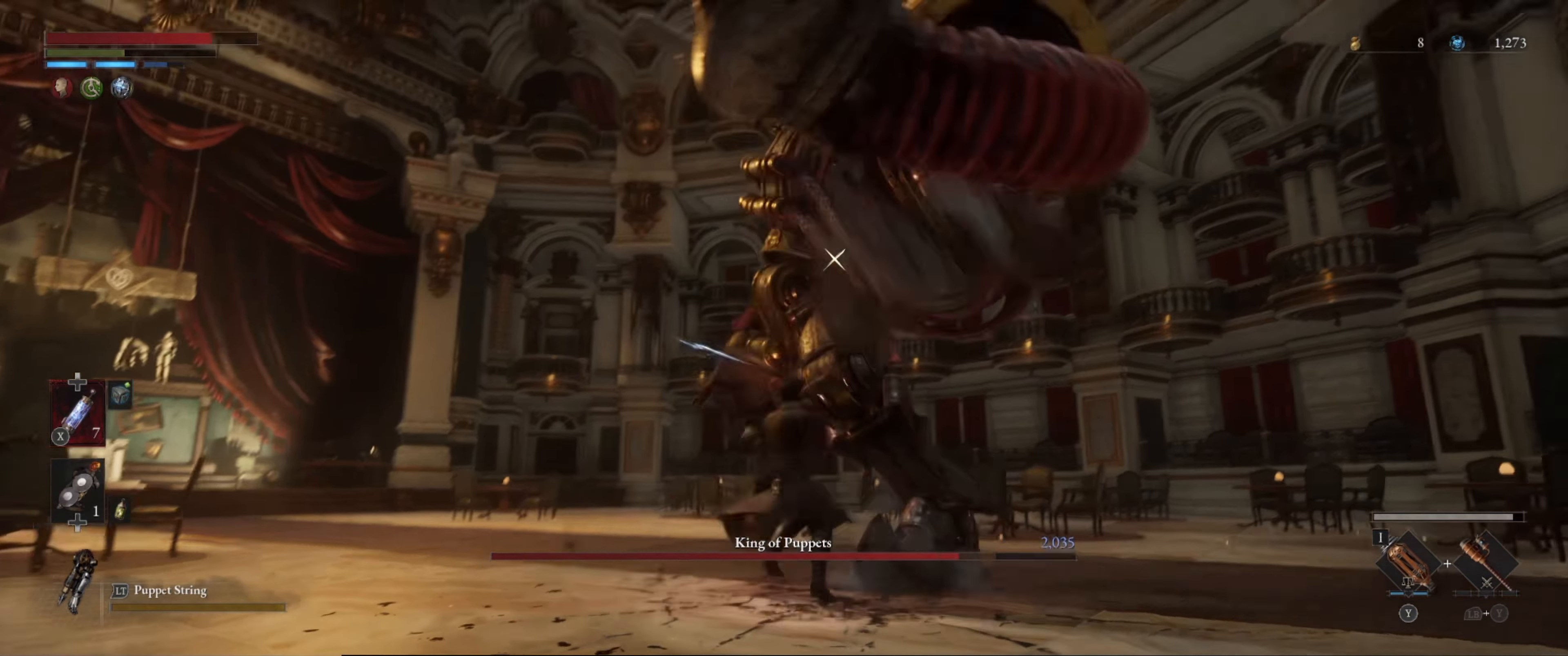
{"buttons": [], "left_stick": "down-left", "right_stick": "center", "events": [[67, "left_stick", "down-left"], [134, "L1", "down"], [484, "L1", "up"]]}
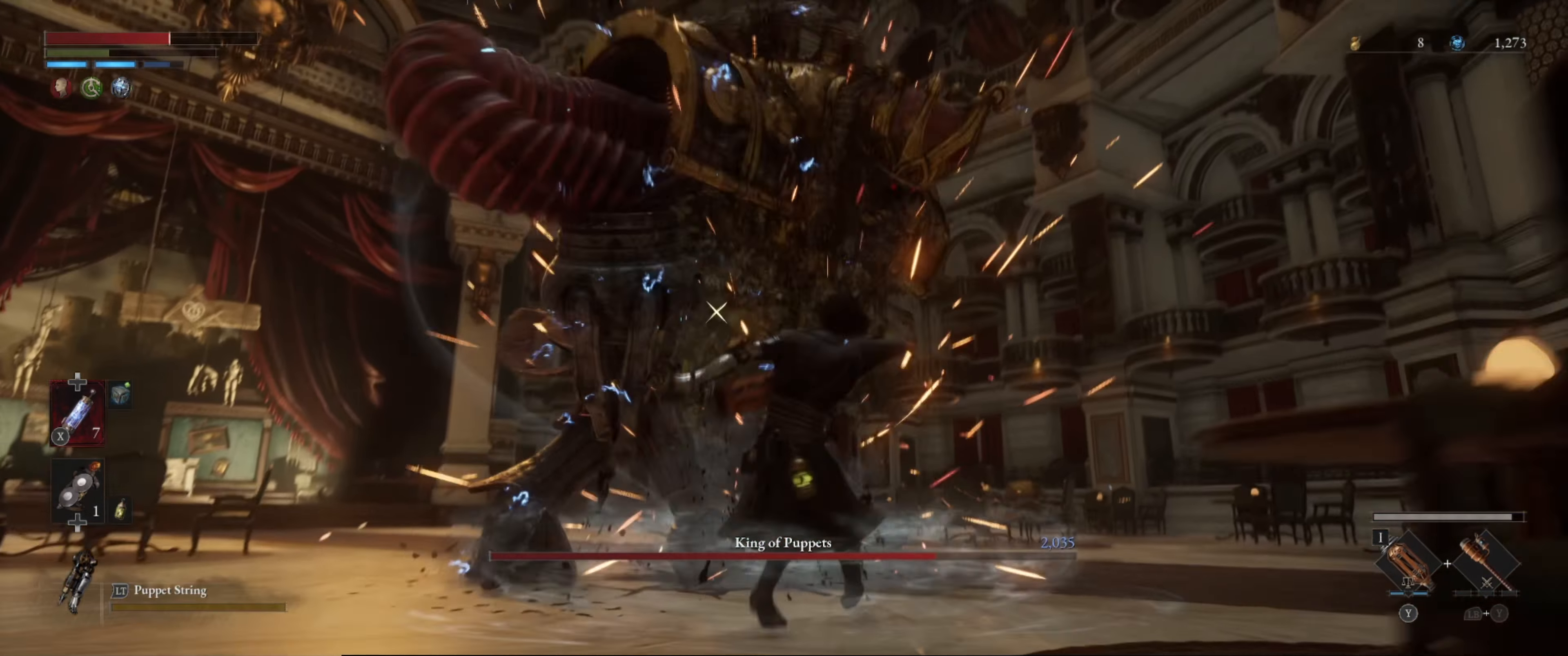
{"buttons": [], "left_stick": "up", "right_stick": "center", "events": [[317, "left_stick", "up-left"], [500, "left_stick", "up"]]}
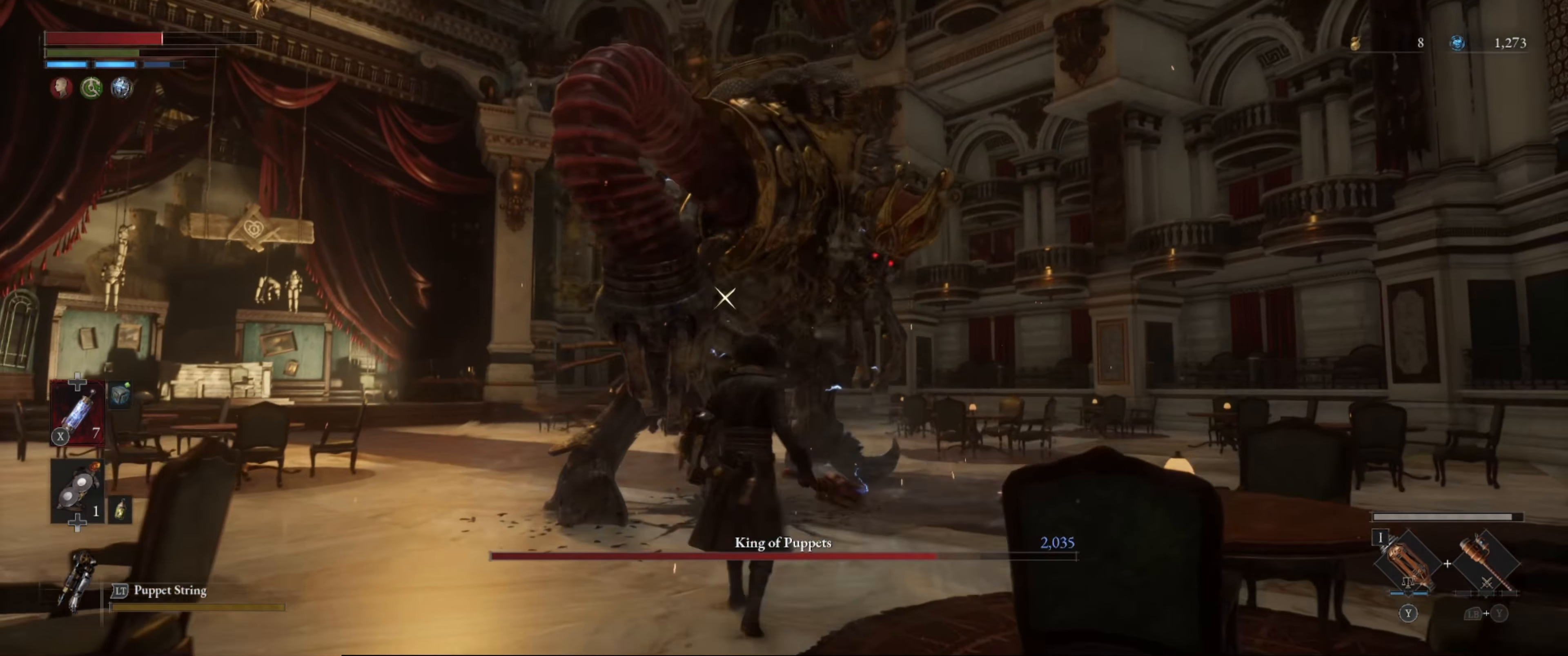
{"buttons": [], "left_stick": "up", "right_stick": "center", "events": [[84, "B", "down"], [450, "B", "up"]]}
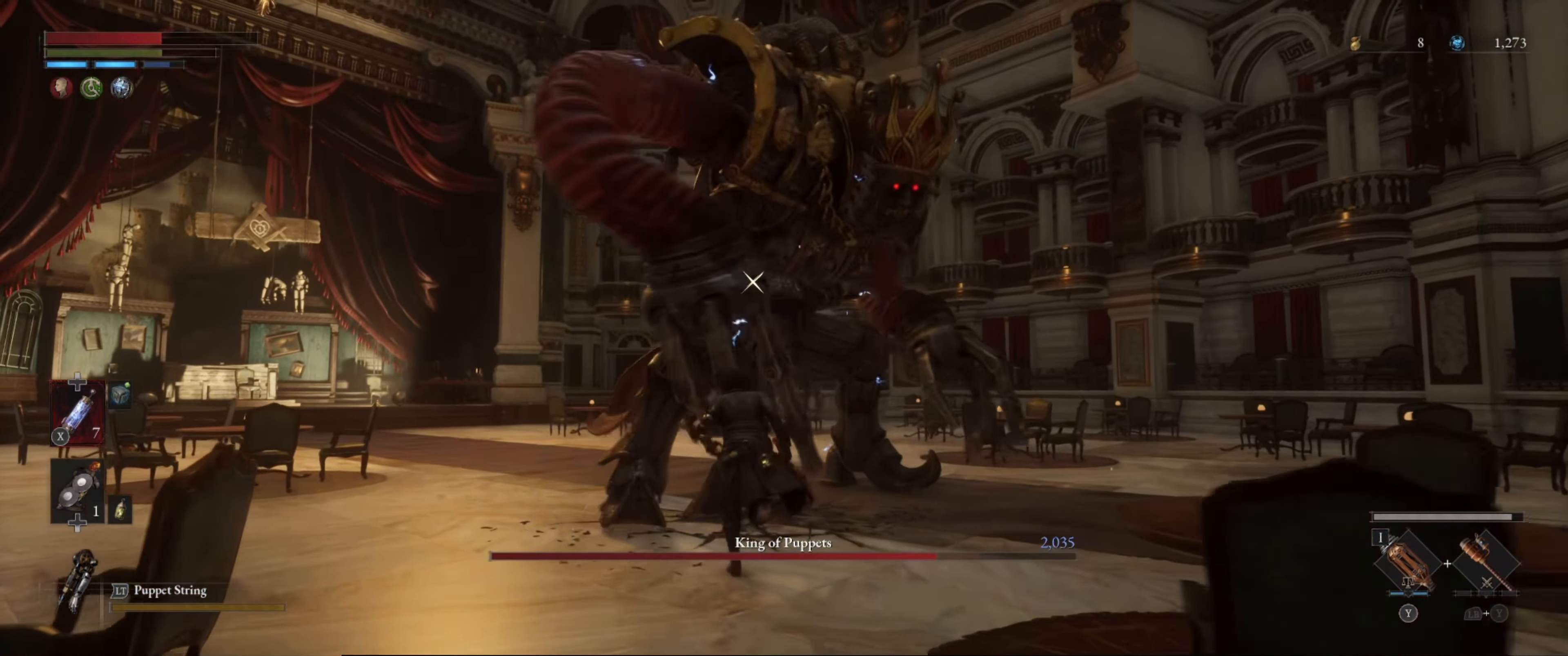
{"buttons": [], "left_stick": "up", "right_stick": "center", "events": [[17, "R1", "down"], [184, "R1", "up"]]}
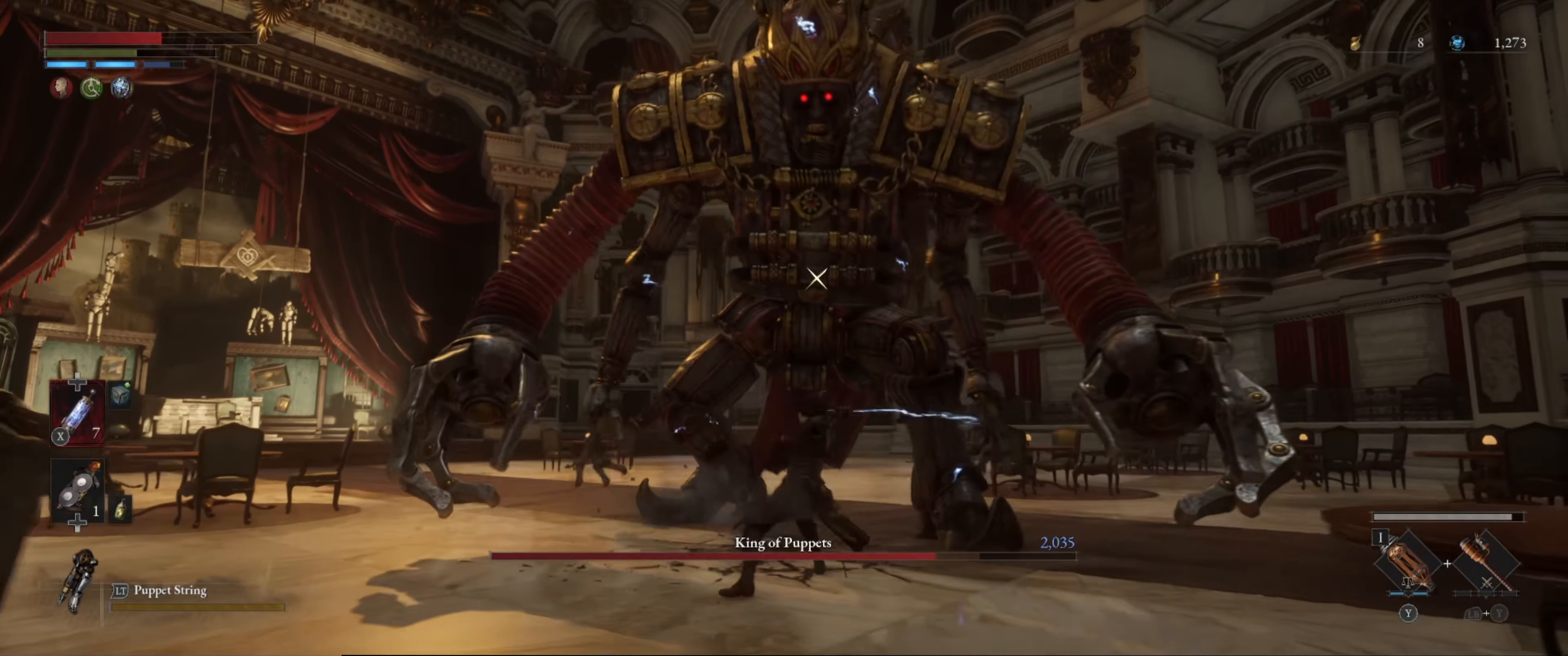
{"buttons": [], "left_stick": "center", "right_stick": "center", "events": [[134, "R1", "down"], [150, "left_stick", "center"], [200, "R1", "up"], [267, "R1", "down"], [350, "R1", "up"]]}
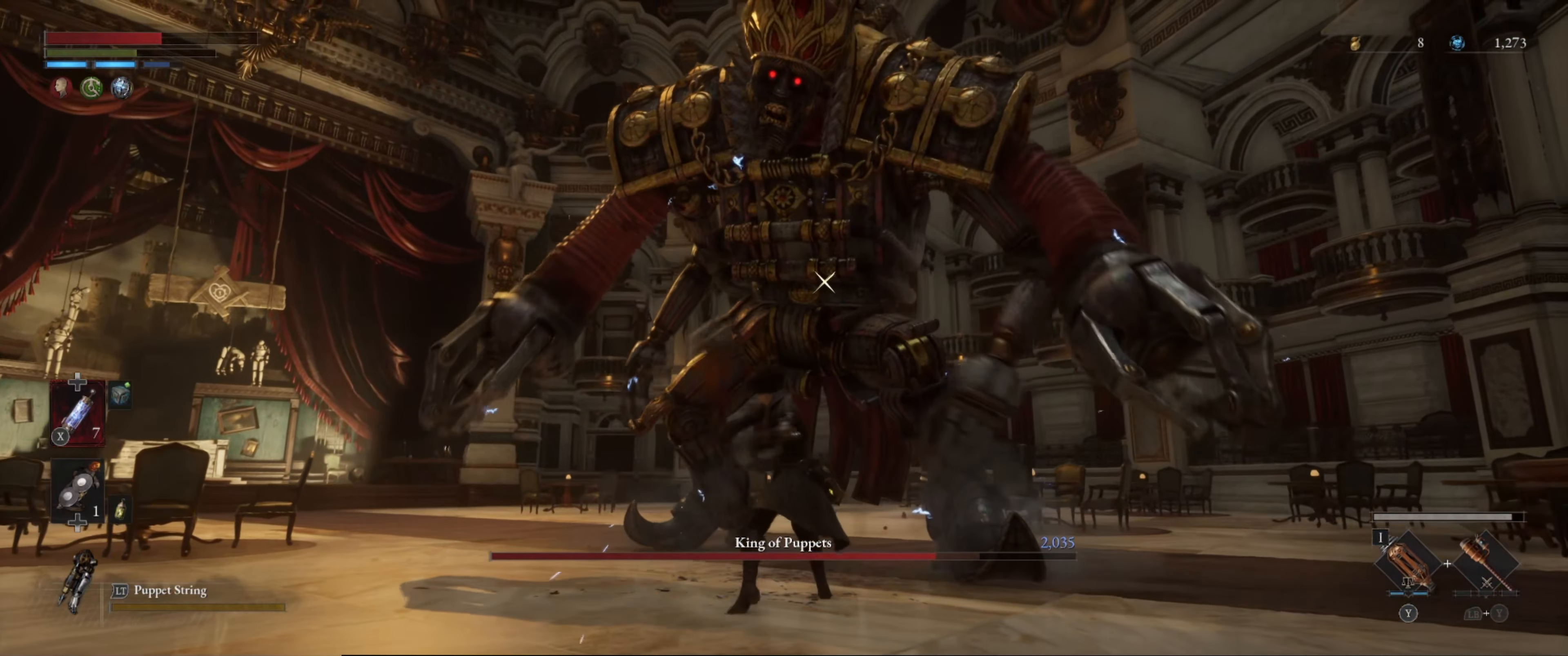
{"buttons": [], "left_stick": "down-left", "right_stick": "center", "events": [[450, "left_stick", "down-left"]]}
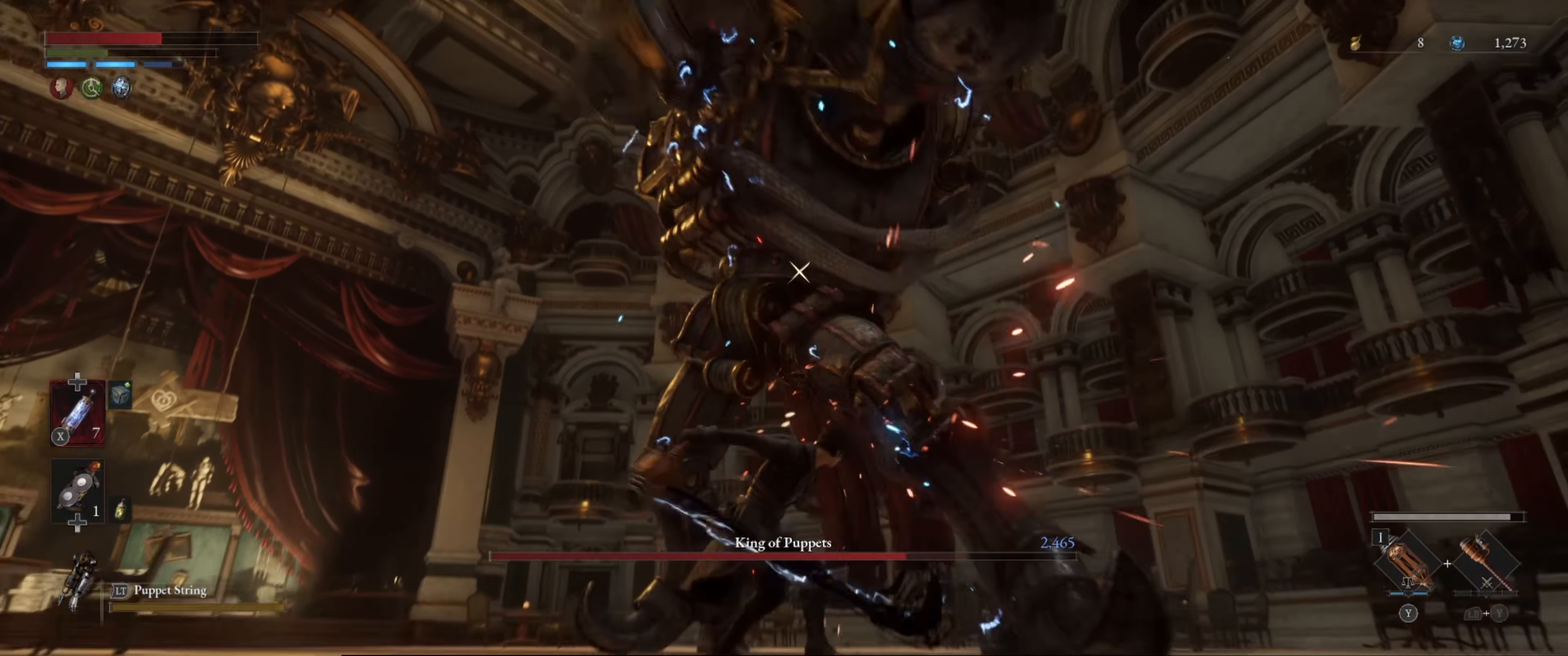
{"buttons": ["L1"], "left_stick": "down-left", "right_stick": "center", "events": [[334, "L1", "down"]]}
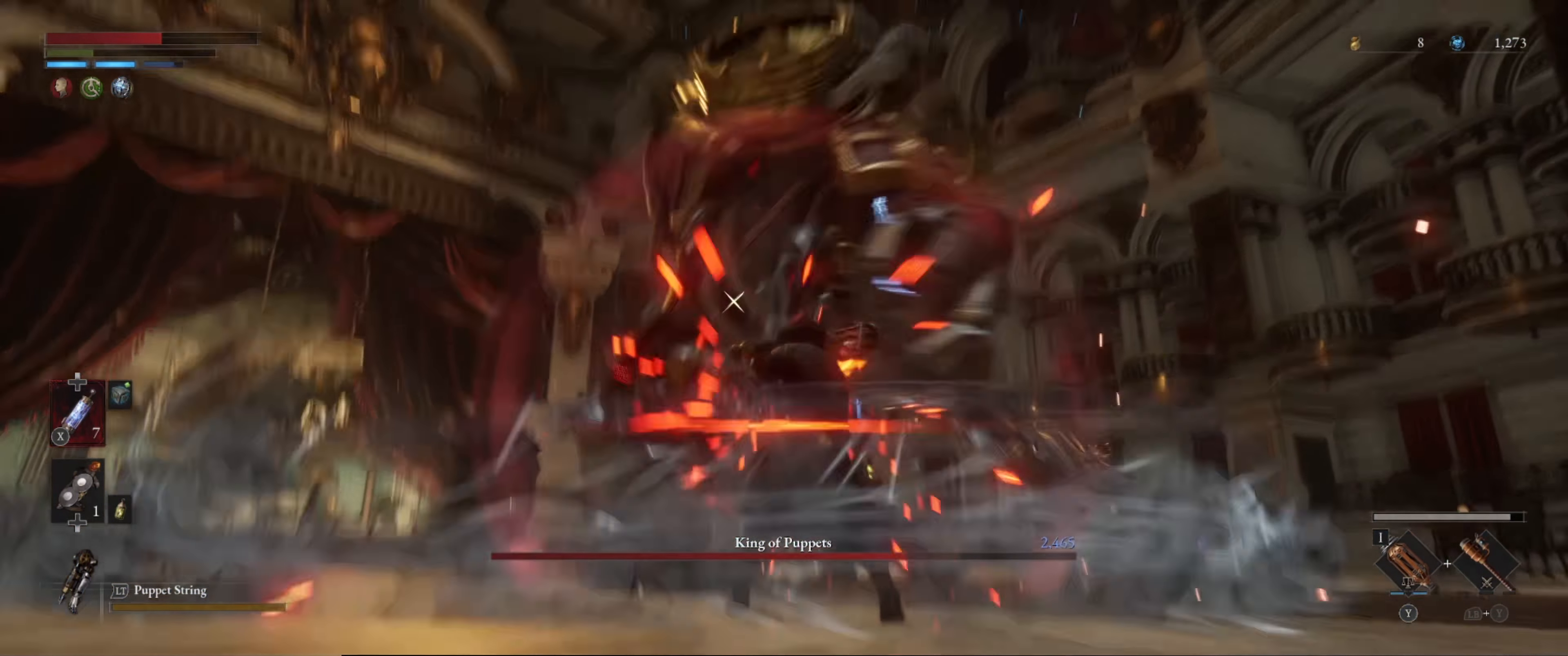
{"buttons": [], "left_stick": "up-left", "right_stick": "center", "events": [[50, "L1", "up"], [350, "left_stick", "left"], [467, "left_stick", "up-left"]]}
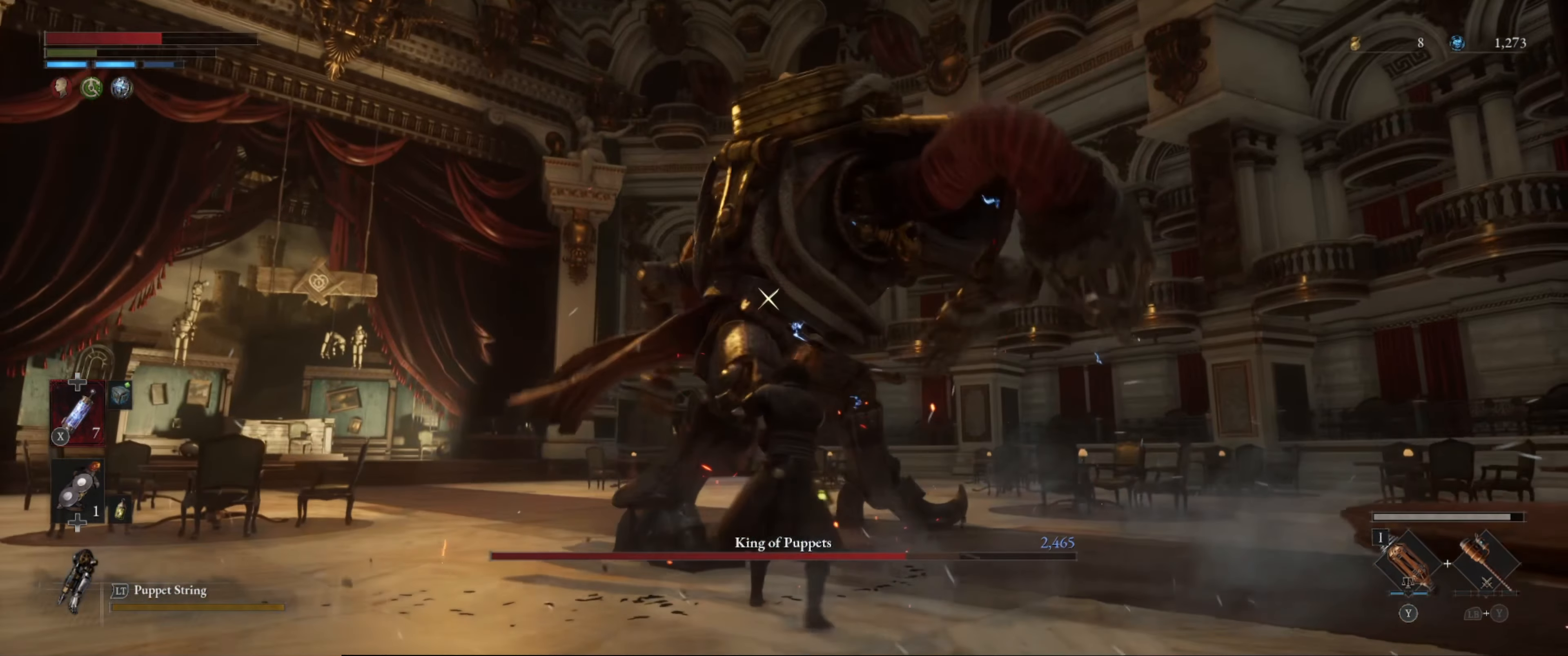
{"buttons": ["L1"], "left_stick": "up-left", "right_stick": "center", "events": [[416, "L1", "down"]]}
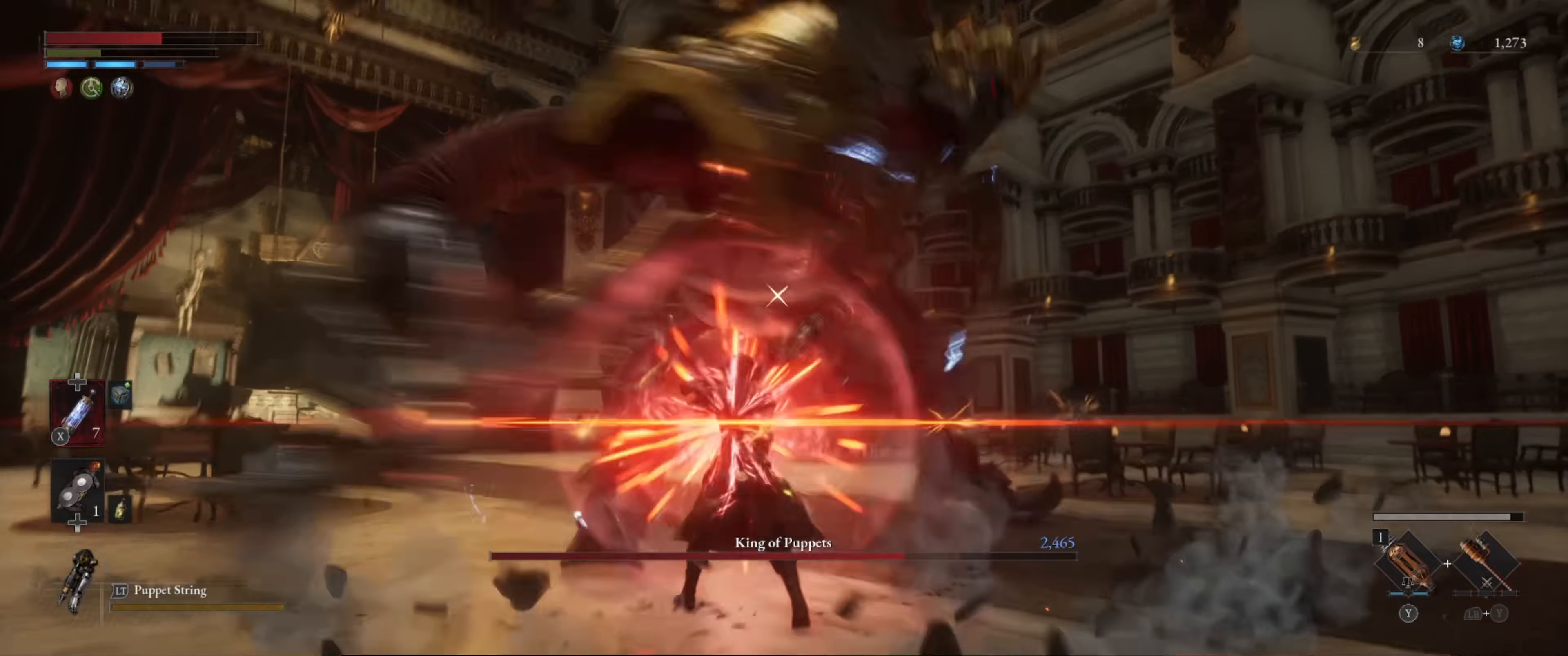
{"buttons": [], "left_stick": "up", "right_stick": "center", "events": [[316, "L1", "up"], [466, "left_stick", "up"]]}
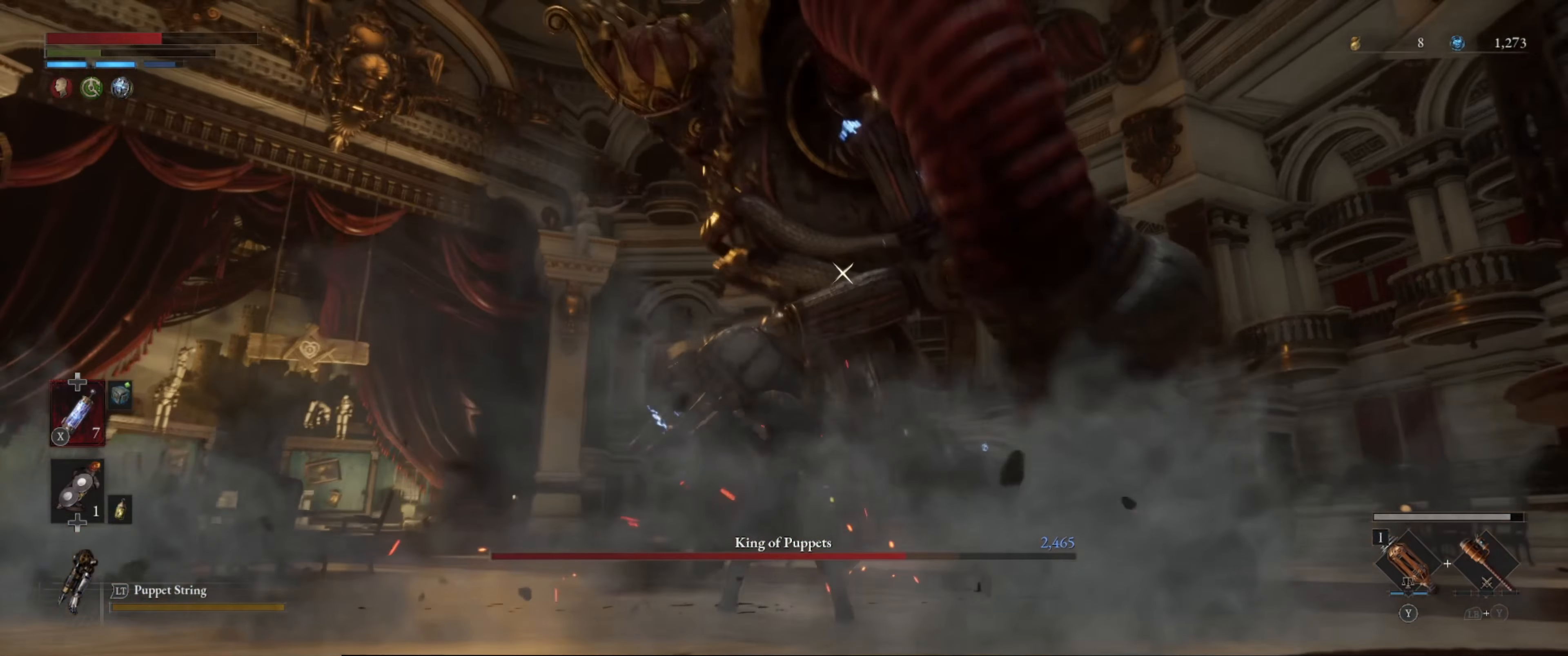
{"buttons": ["R1"], "left_stick": "up", "right_stick": "center", "events": [[416, "R1", "down"]]}
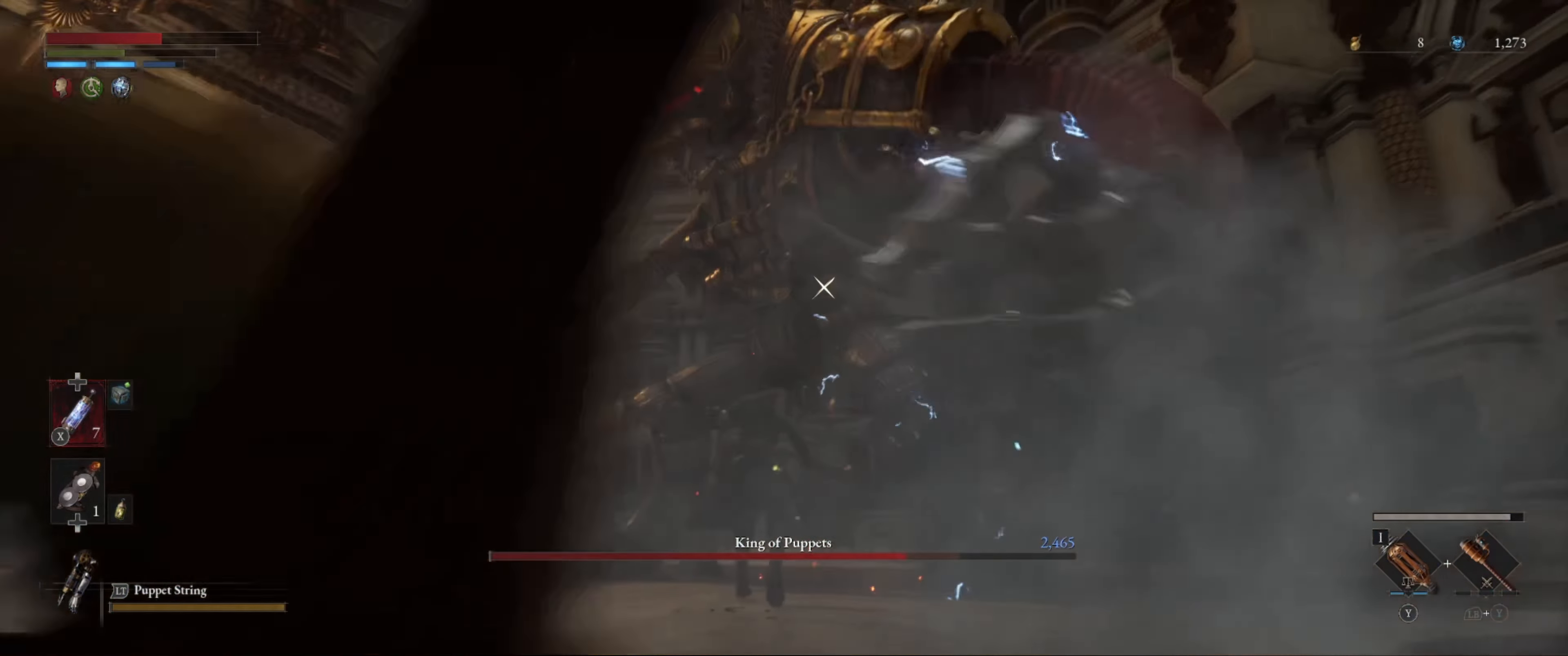
{"buttons": ["R1"], "left_stick": "center", "right_stick": "center", "events": [[16, "left_stick", "center"], [50, "R1", "up"], [500, "R1", "down"]]}
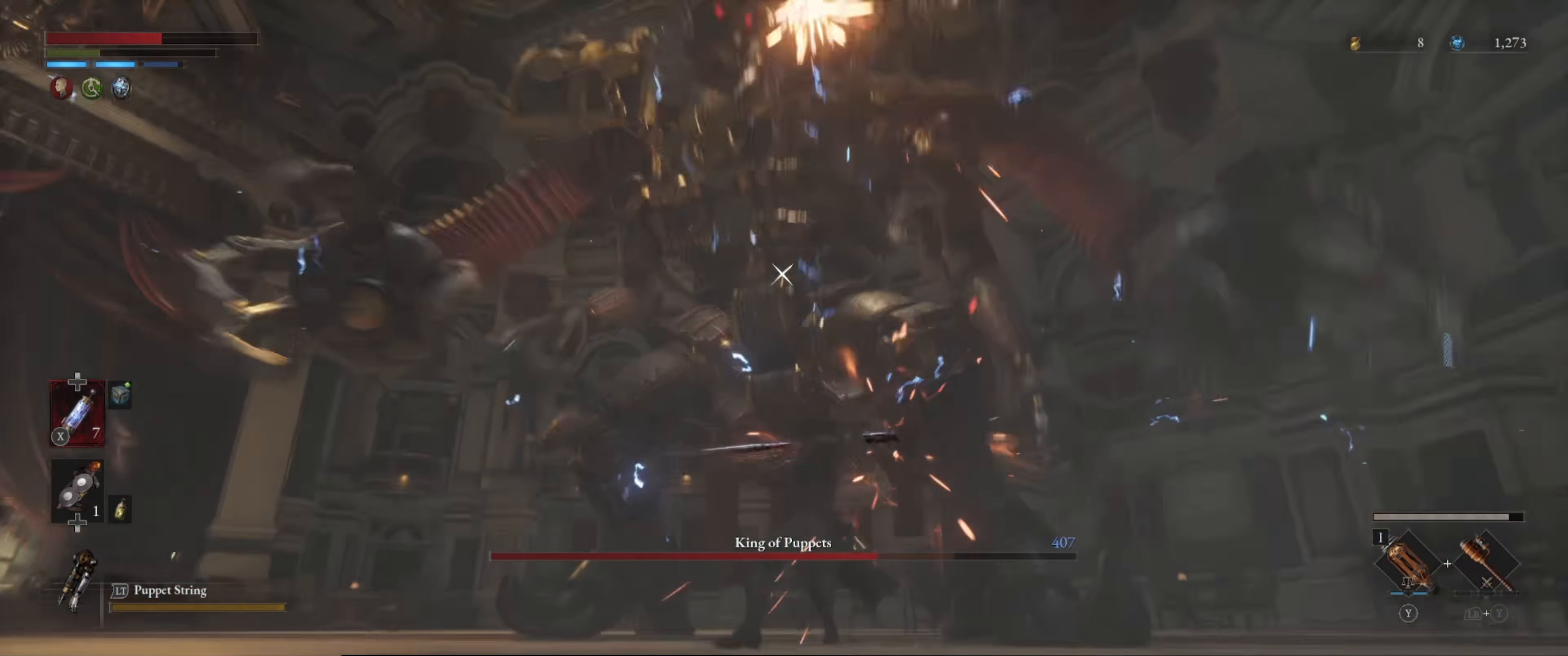
{"buttons": ["R1"], "left_stick": "center", "right_stick": "center", "events": [[116, "R1", "up"], [183, "R1", "down"], [250, "R1", "up"], [416, "R1", "down"]]}
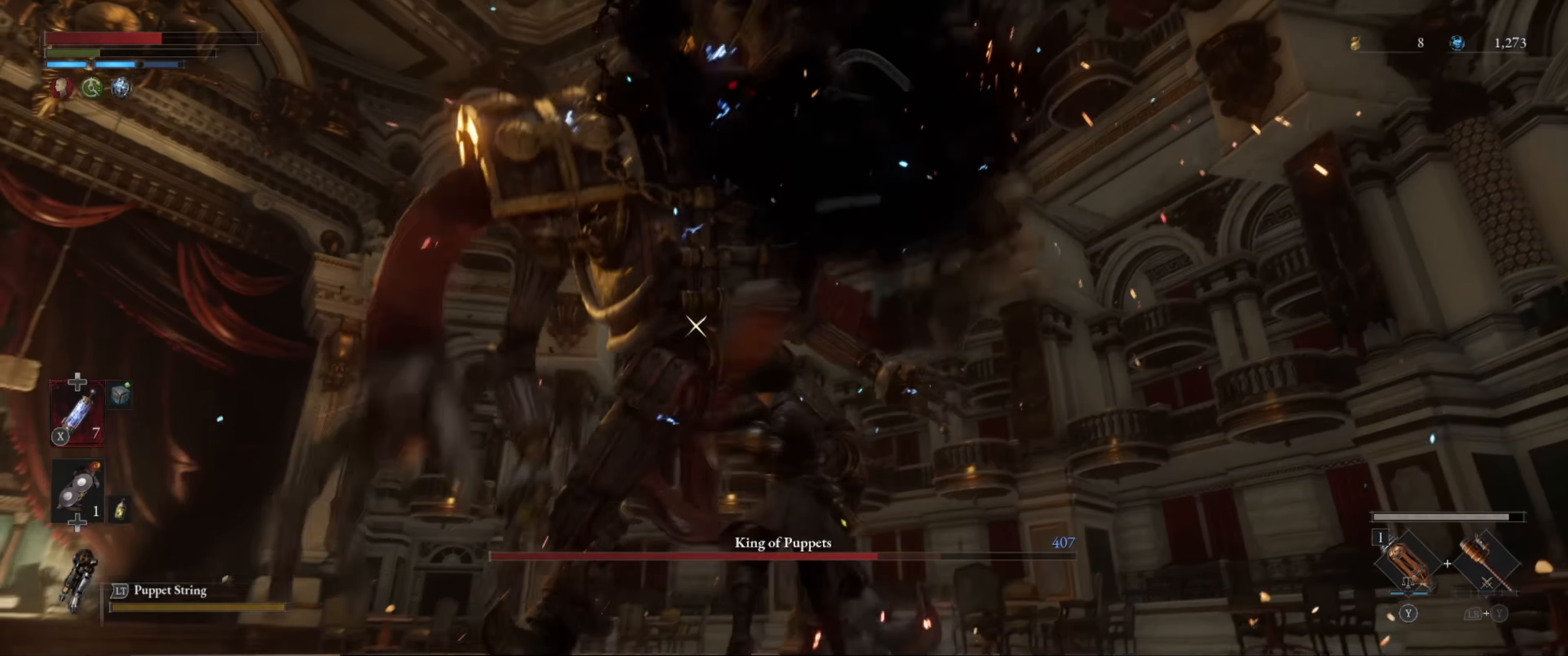
{"buttons": ["R1"], "left_stick": "center", "right_stick": "center", "events": [[33, "R1", "up"], [83, "R1", "down"], [133, "R1", "up"], [350, "R1", "down"], [416, "R1", "up"], [500, "R1", "down"]]}
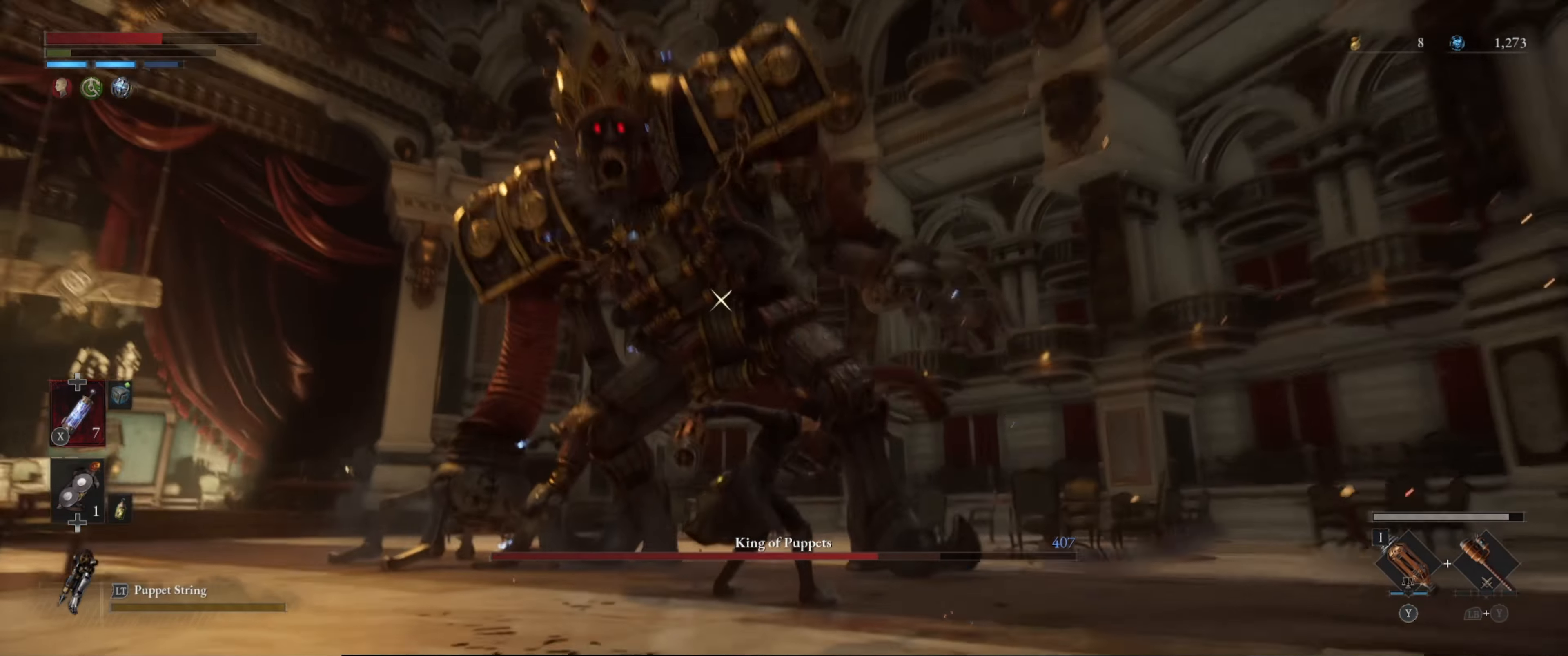
{"buttons": [], "left_stick": "center", "right_stick": "center", "events": [[66, "R1", "up"]]}
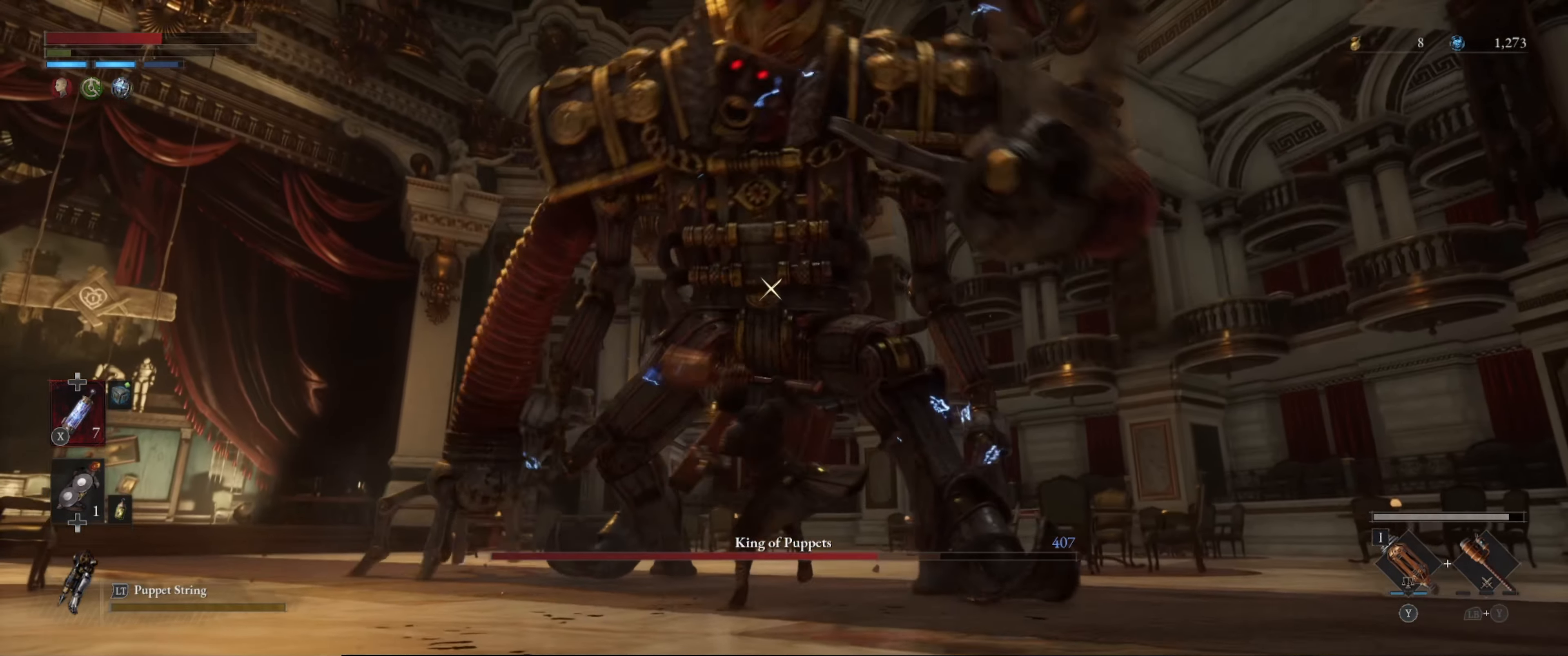
{"buttons": ["R2"], "left_stick": "center", "right_stick": "center", "events": [[283, "R2", "down"]]}
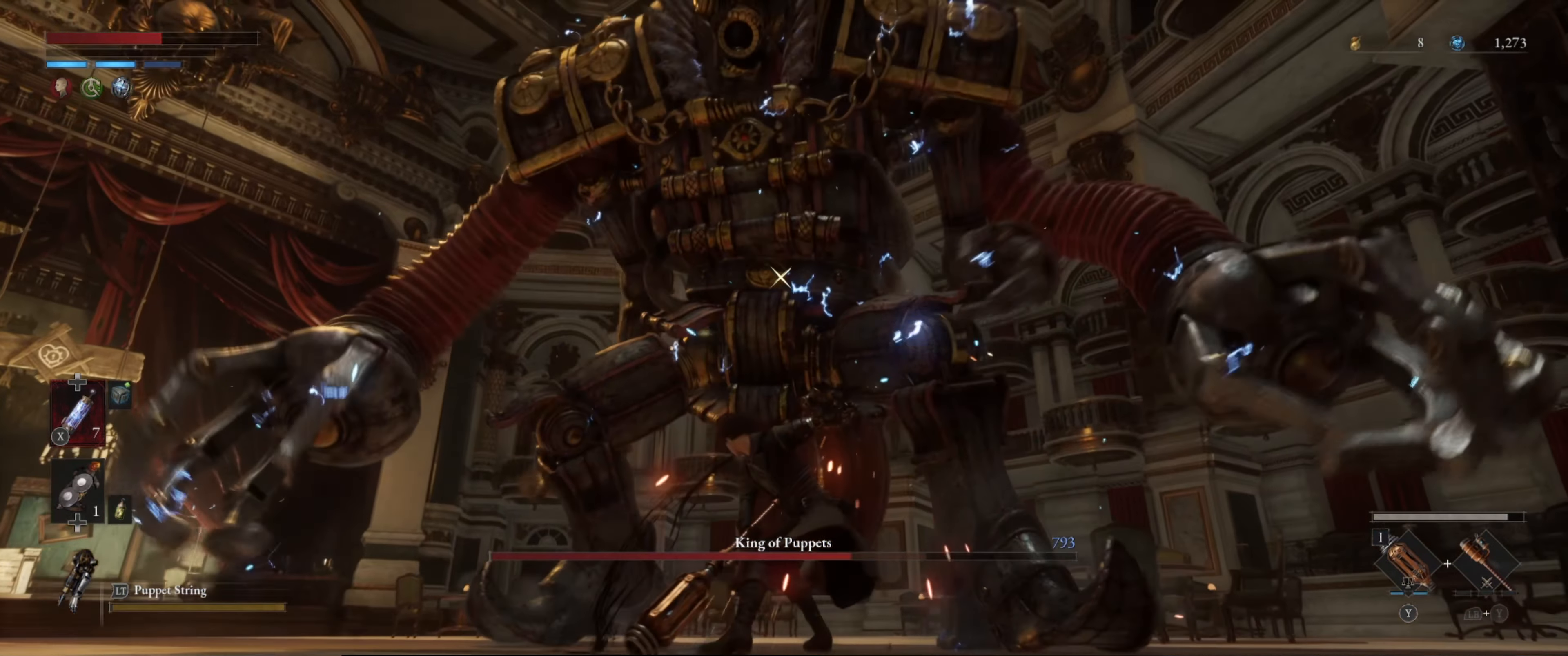
{"buttons": ["R2"], "left_stick": "center", "right_stick": "center", "events": []}
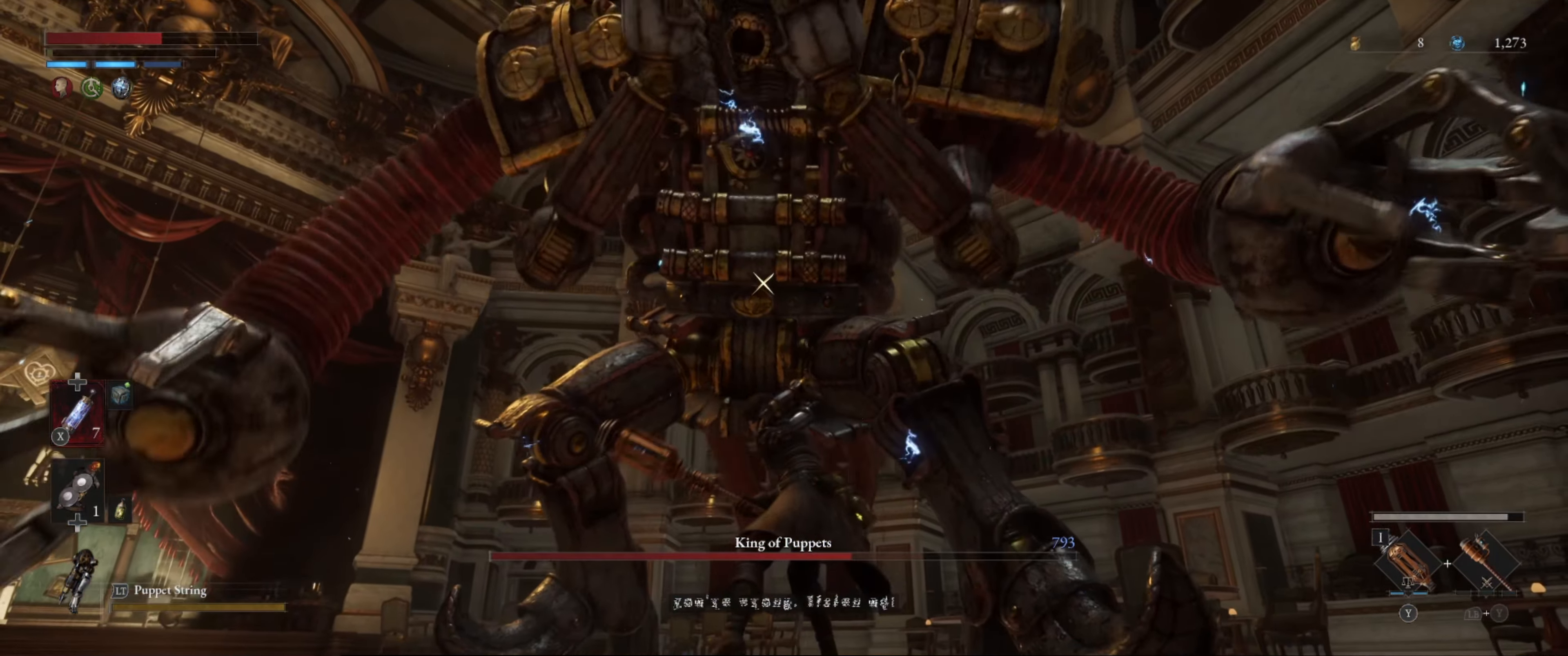
{"buttons": ["R2"], "left_stick": "center", "right_stick": "center", "events": [[83, "R2", "up"], [200, "R2", "down"]]}
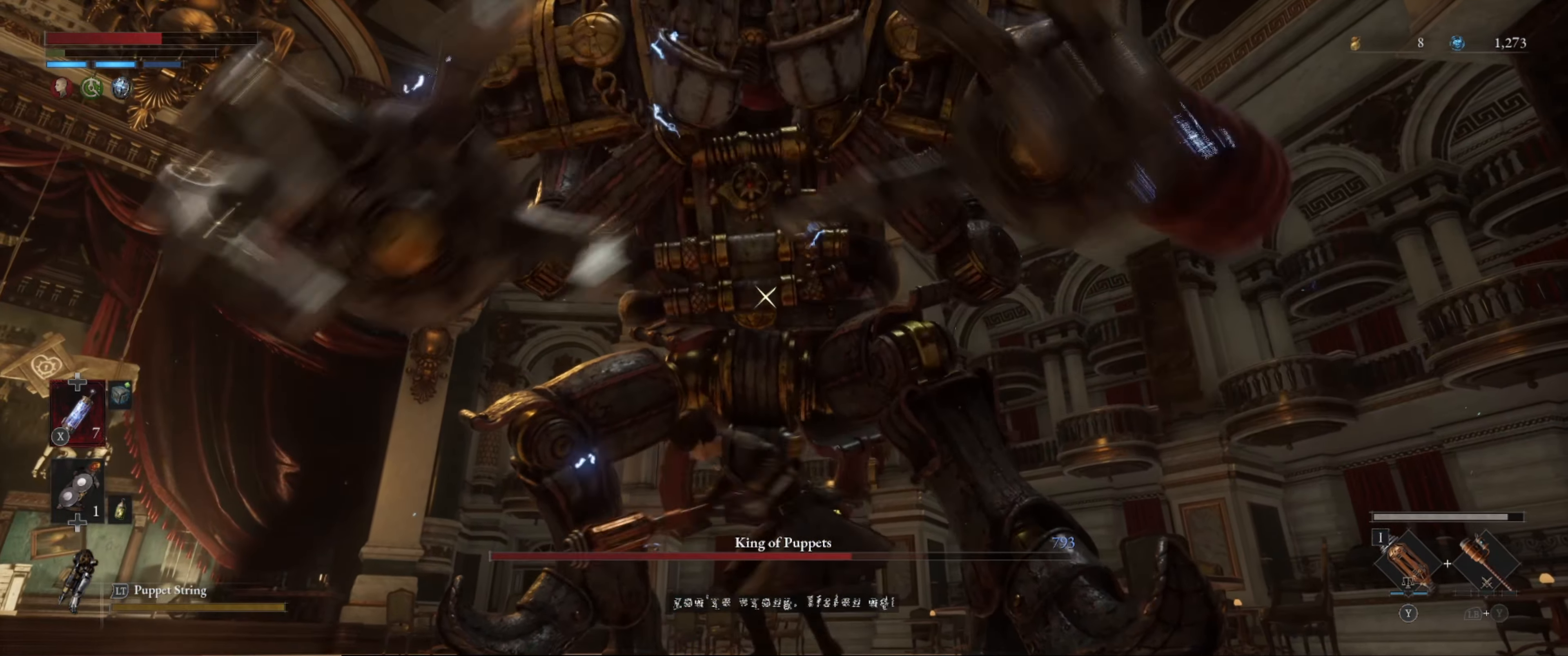
{"buttons": ["R2"], "left_stick": "center", "right_stick": "center", "events": []}
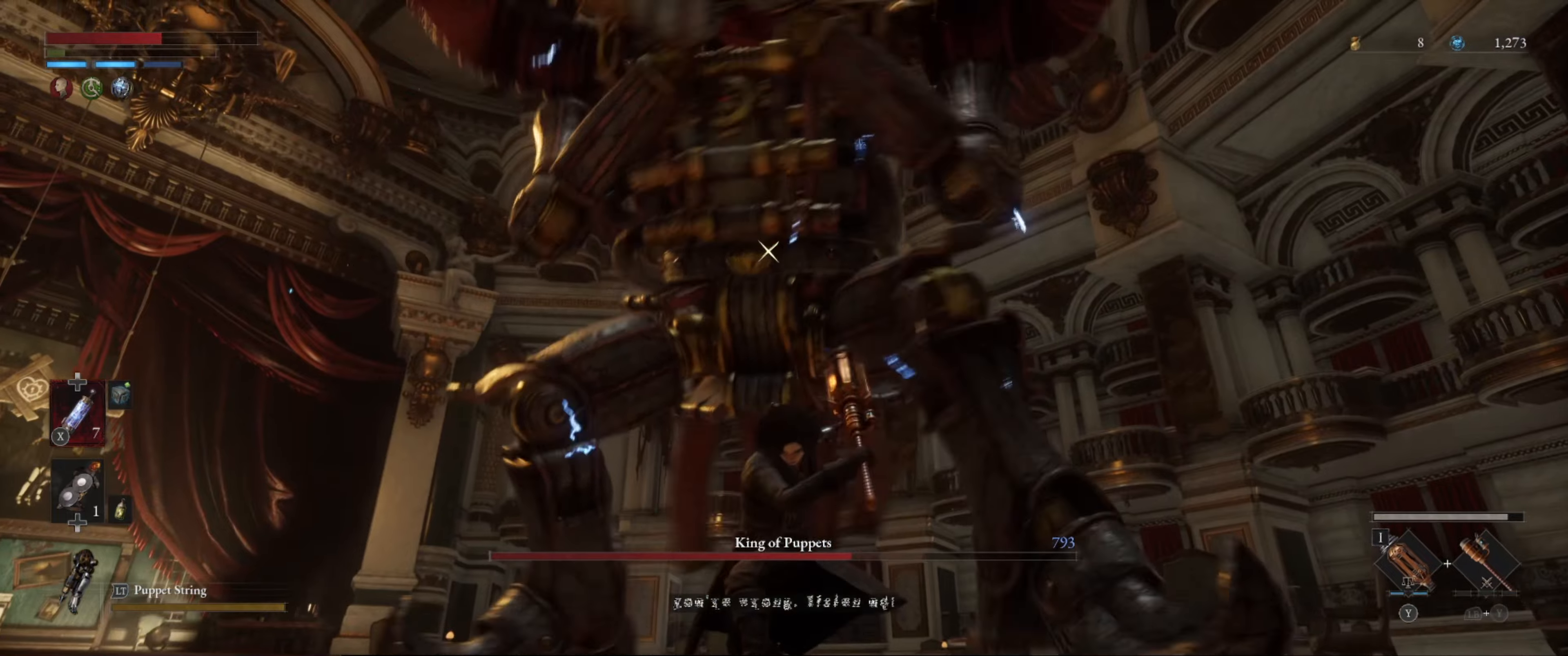
{"buttons": ["R2"], "left_stick": "center", "right_stick": "center", "events": []}
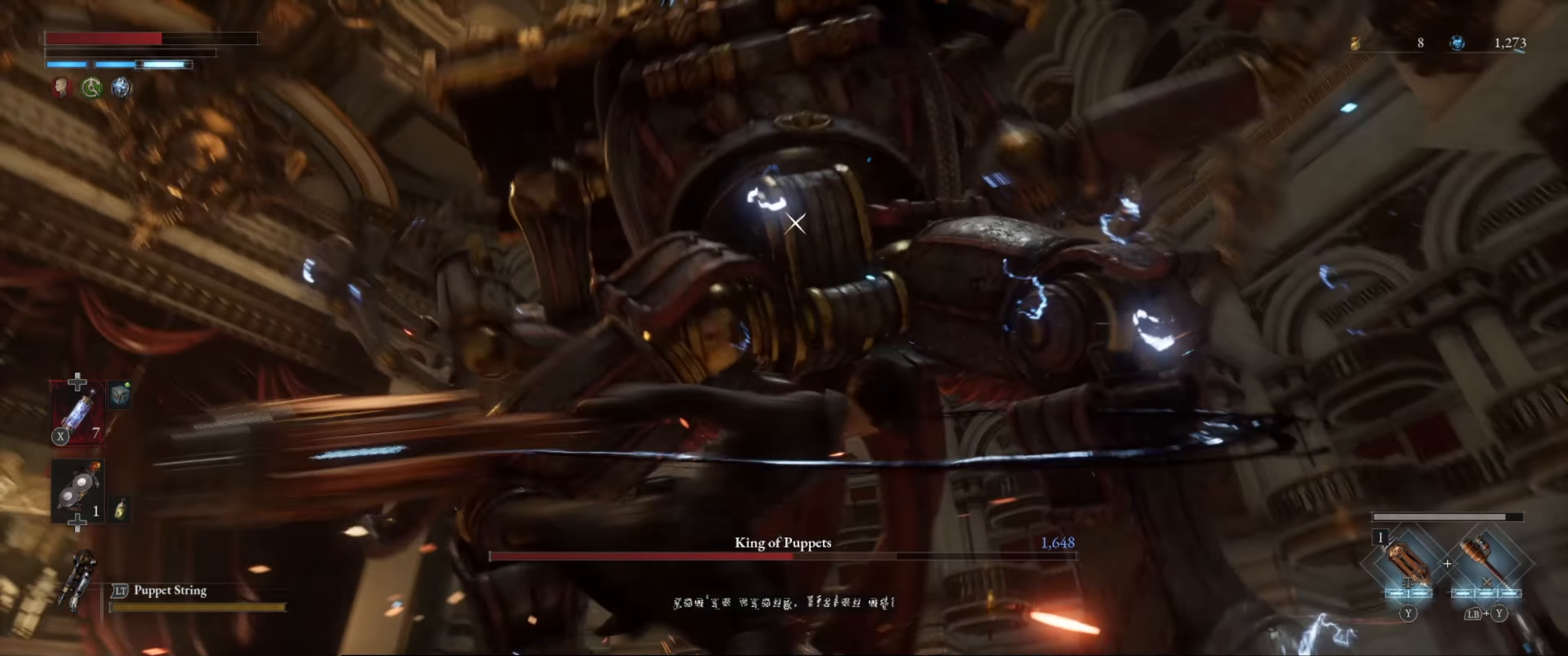
{"buttons": [], "left_stick": "center", "right_stick": "center", "events": [[467, "R2", "up"]]}
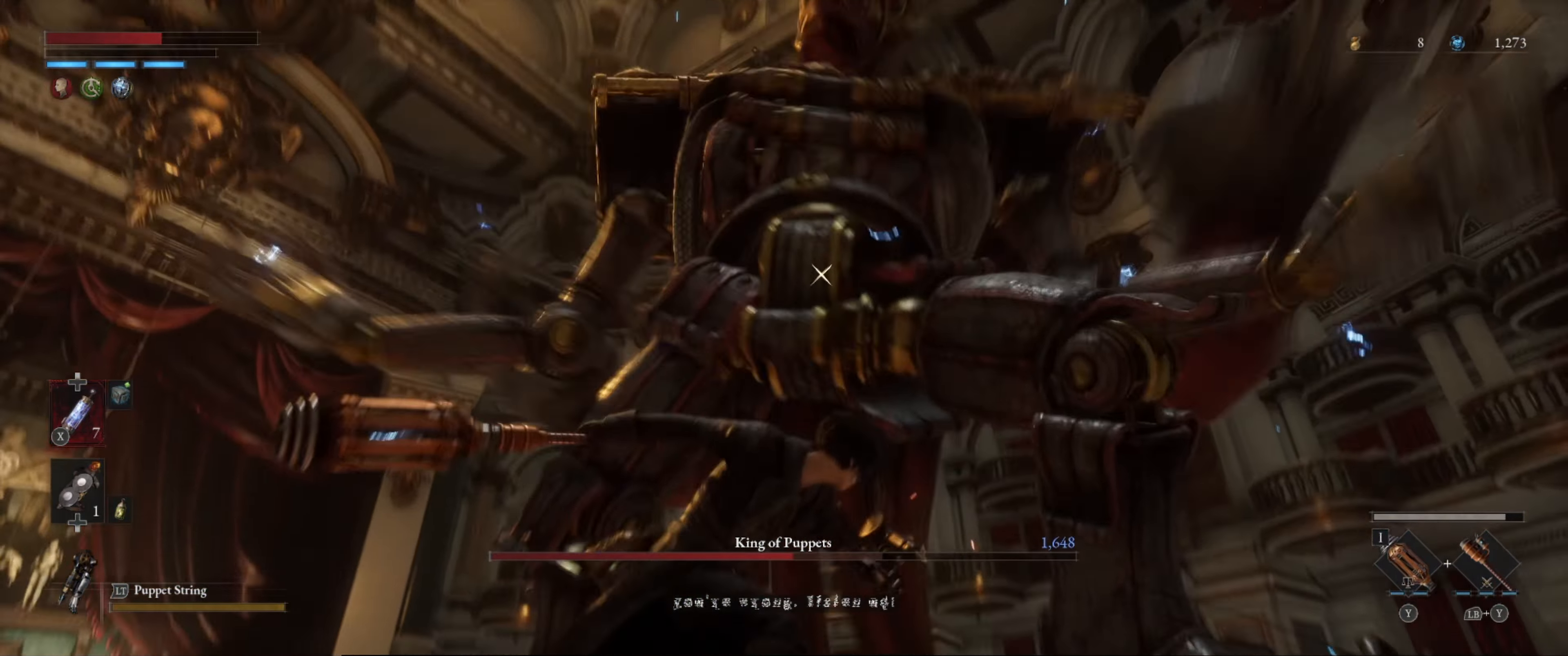
{"buttons": ["R2"], "left_stick": "center", "right_stick": "center", "events": [[83, "R2", "down"]]}
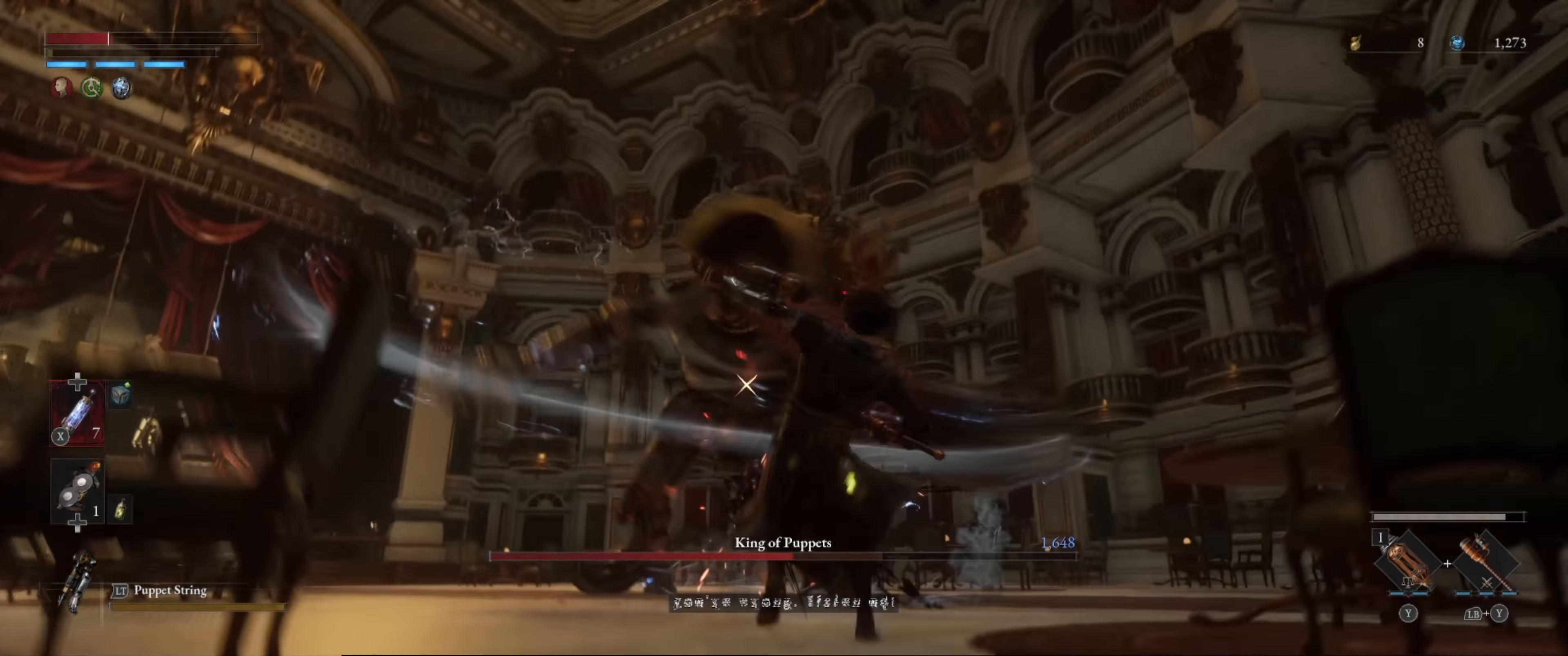
{"buttons": ["L1"], "left_stick": "down-left", "right_stick": "center", "events": [[217, "R2", "up"], [217, "left_stick", "down-left"], [250, "L1", "down"]]}
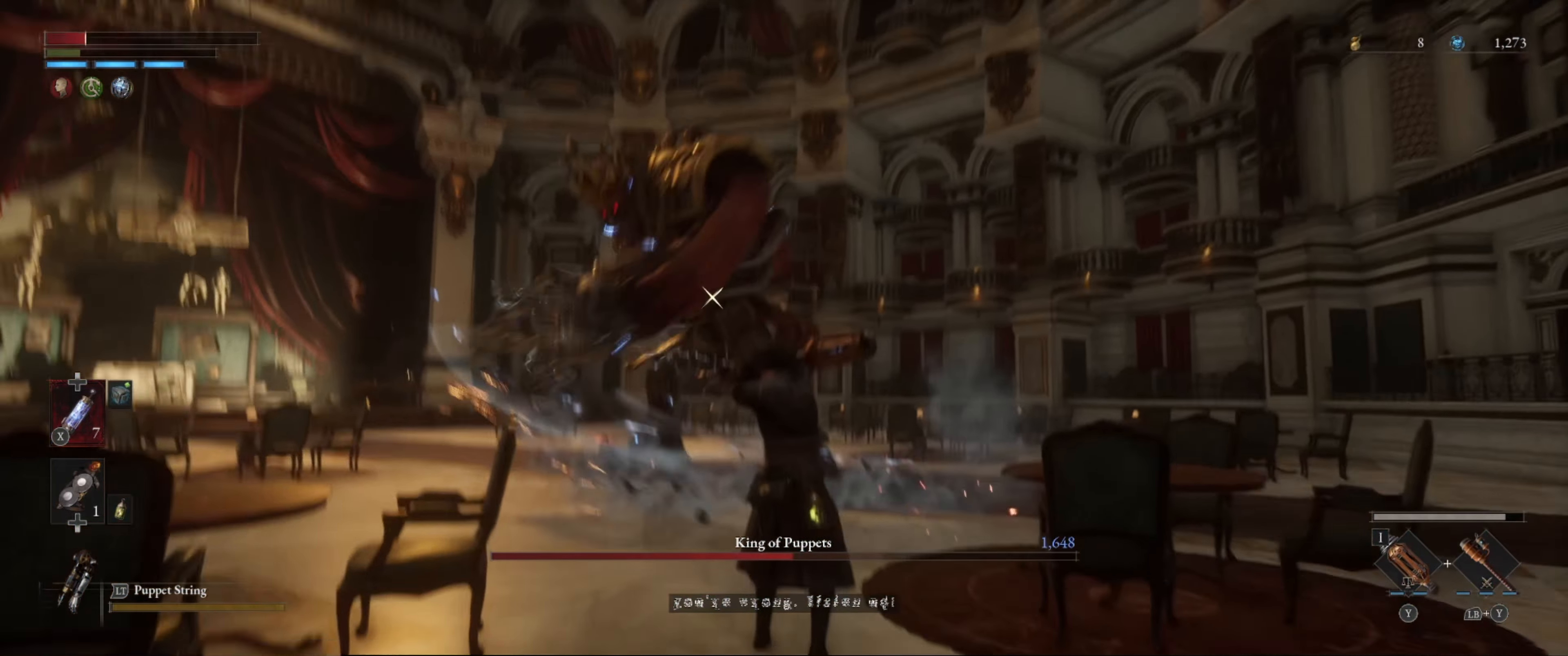
{"buttons": [], "left_stick": "down-left", "right_stick": "center", "events": [[117, "L1", "up"], [367, "X", "down"], [500, "X", "up"]]}
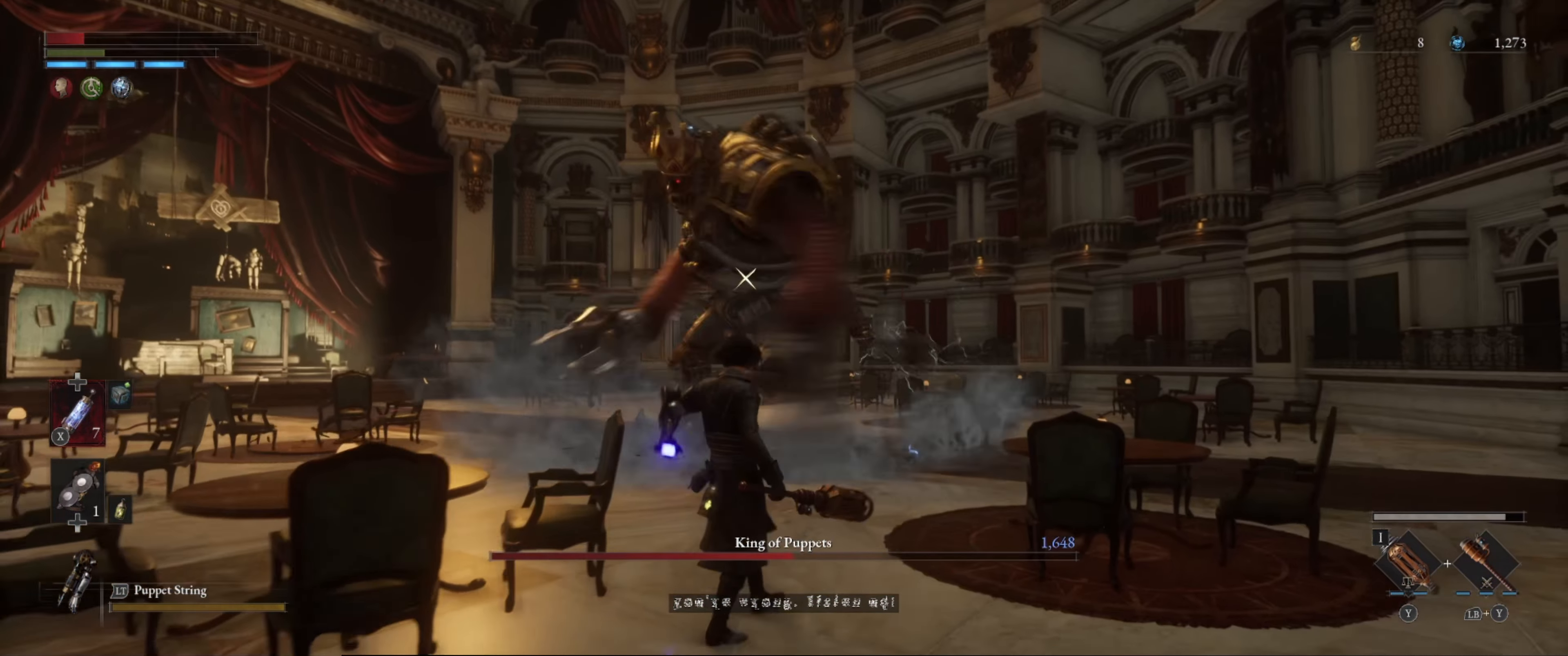
{"buttons": ["B"], "left_stick": "up", "right_stick": "center", "events": [[117, "left_stick", "down-right"], [200, "left_stick", "center"], [417, "left_stick", "up"], [450, "B", "down"]]}
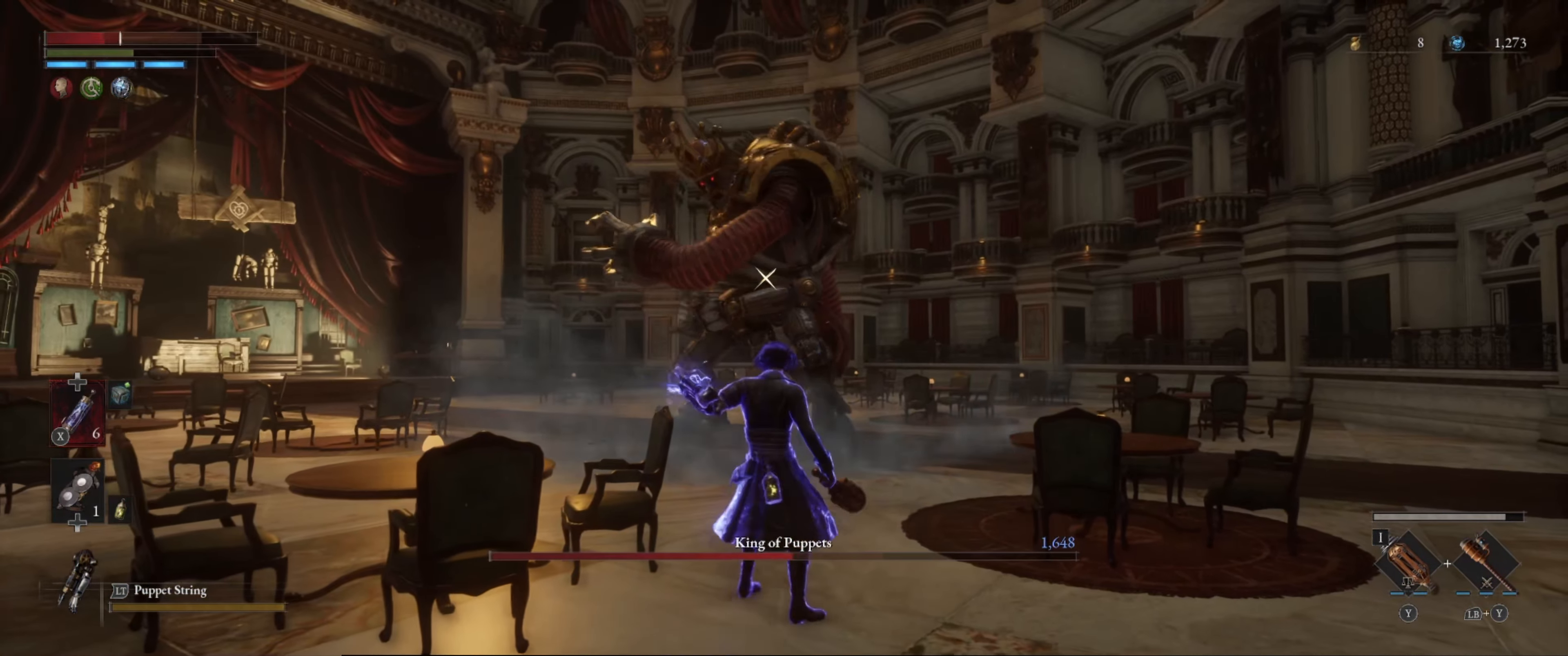
{"buttons": ["B"], "left_stick": "up", "right_stick": "center", "events": []}
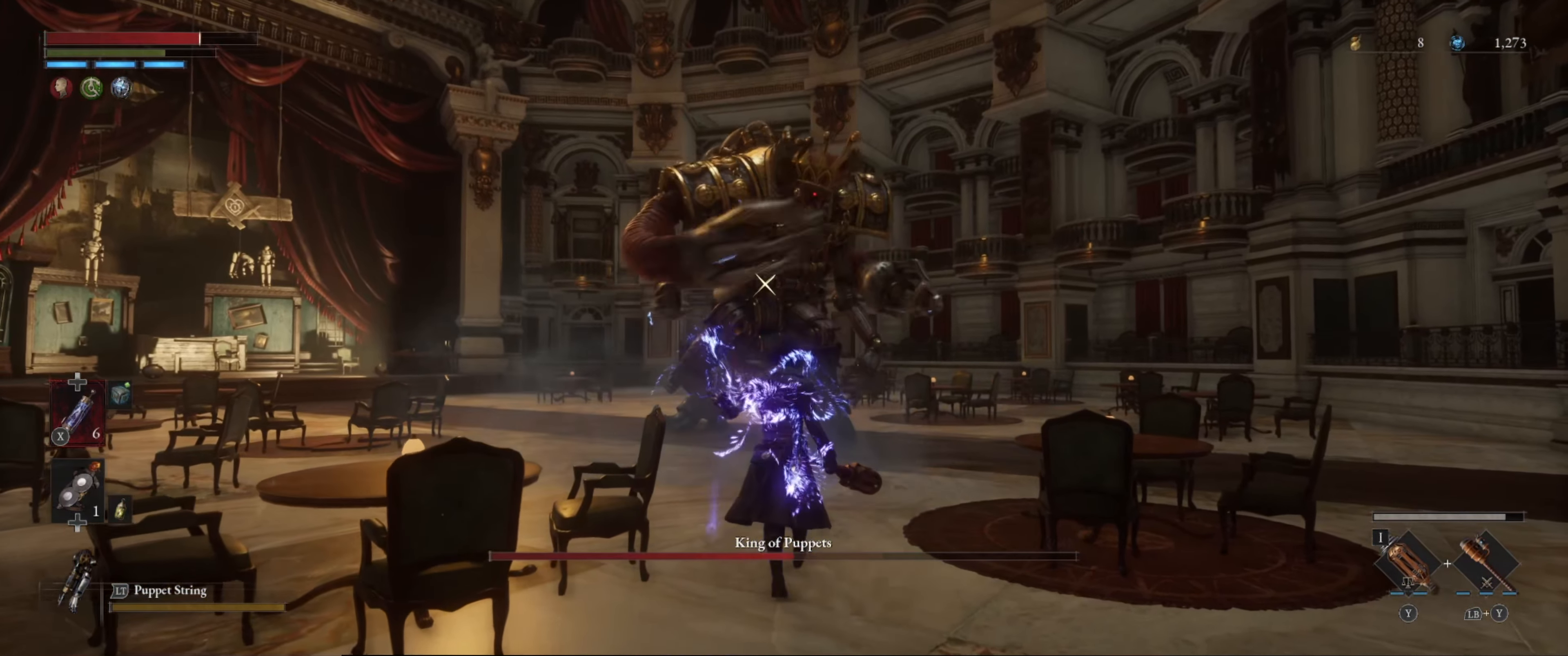
{"buttons": ["B"], "left_stick": "up", "right_stick": "center", "events": []}
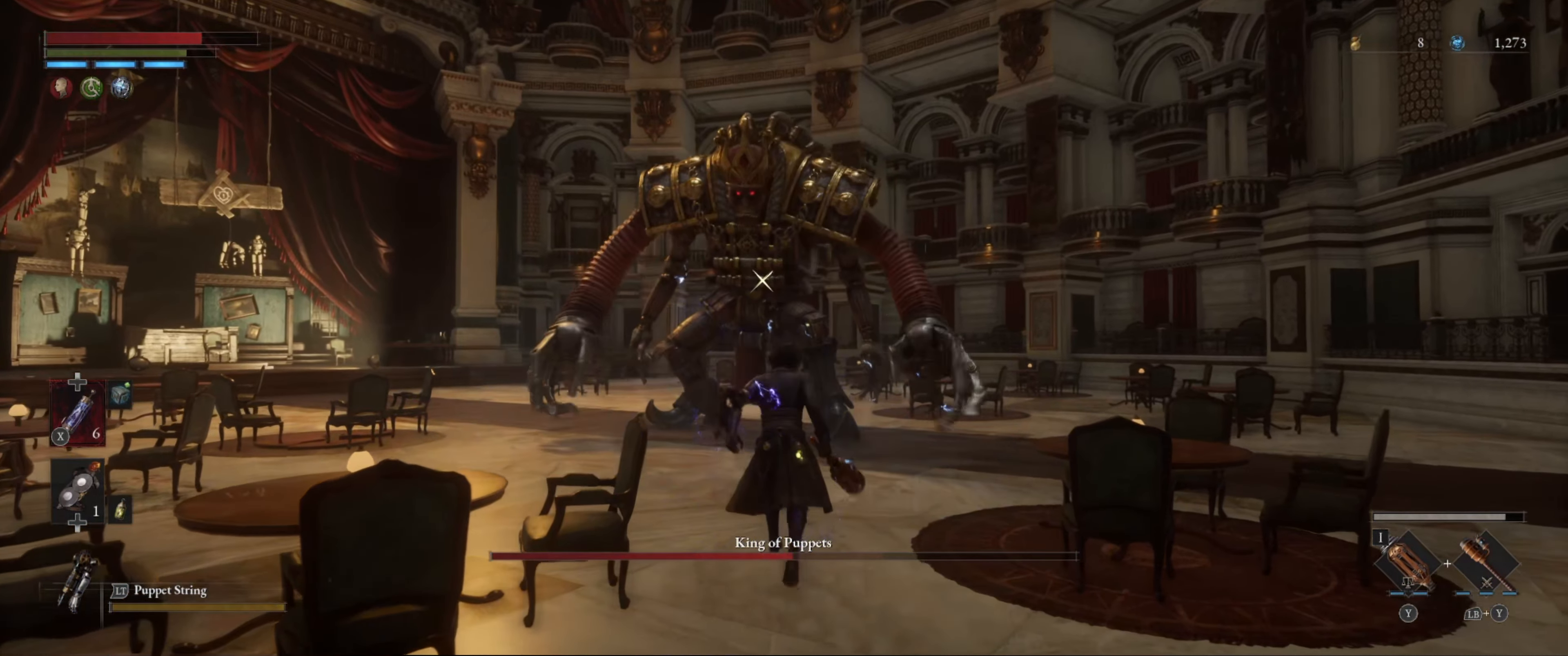
{"buttons": ["B"], "left_stick": "up", "right_stick": "center", "events": []}